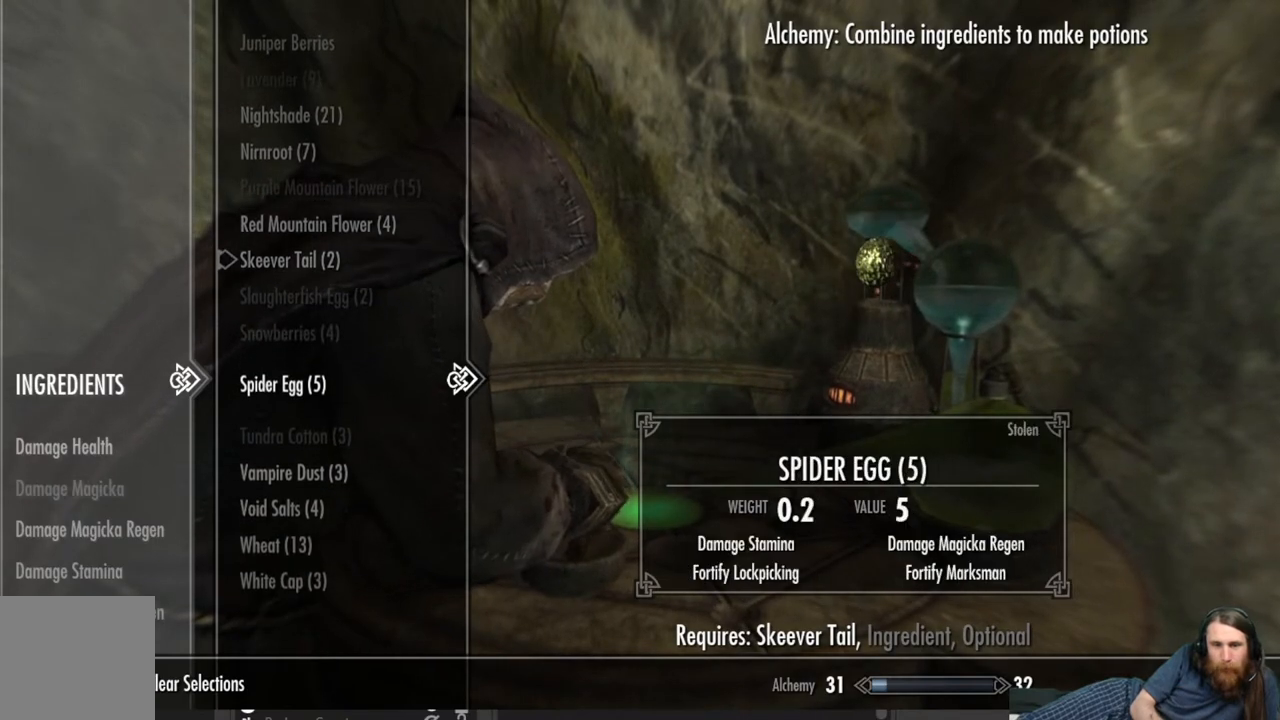
Gameplay with a controller (Xbox layout); each line is a JSON object with the inputs held at the frame after it. "events" lists button and stick changes between this image and that frame as [ms after this image, input, new state], when the widget could be followed in between.
{"buttons": [], "left_stick": "center", "right_stick": "center", "events": [[50, "DPAD_DOWN", "up"]]}
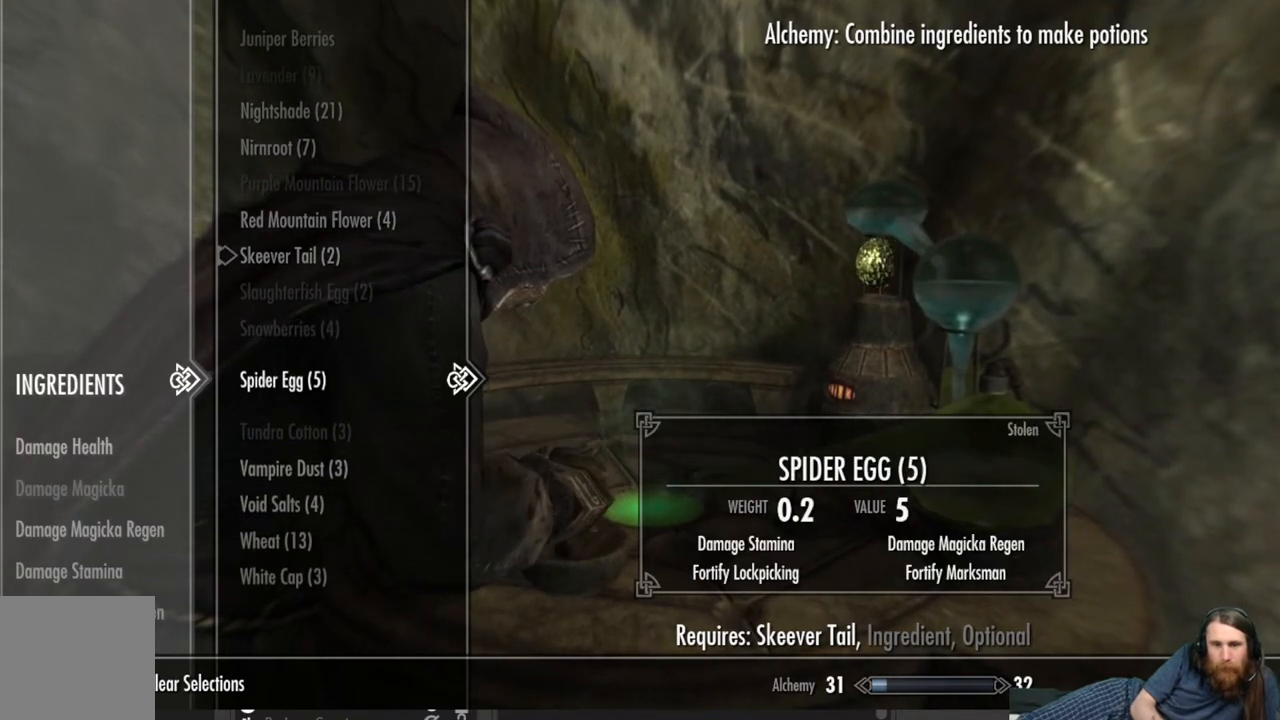
{"buttons": ["DPAD_UP"], "left_stick": "center", "right_stick": "center", "events": [[300, "DPAD_UP", "down"]]}
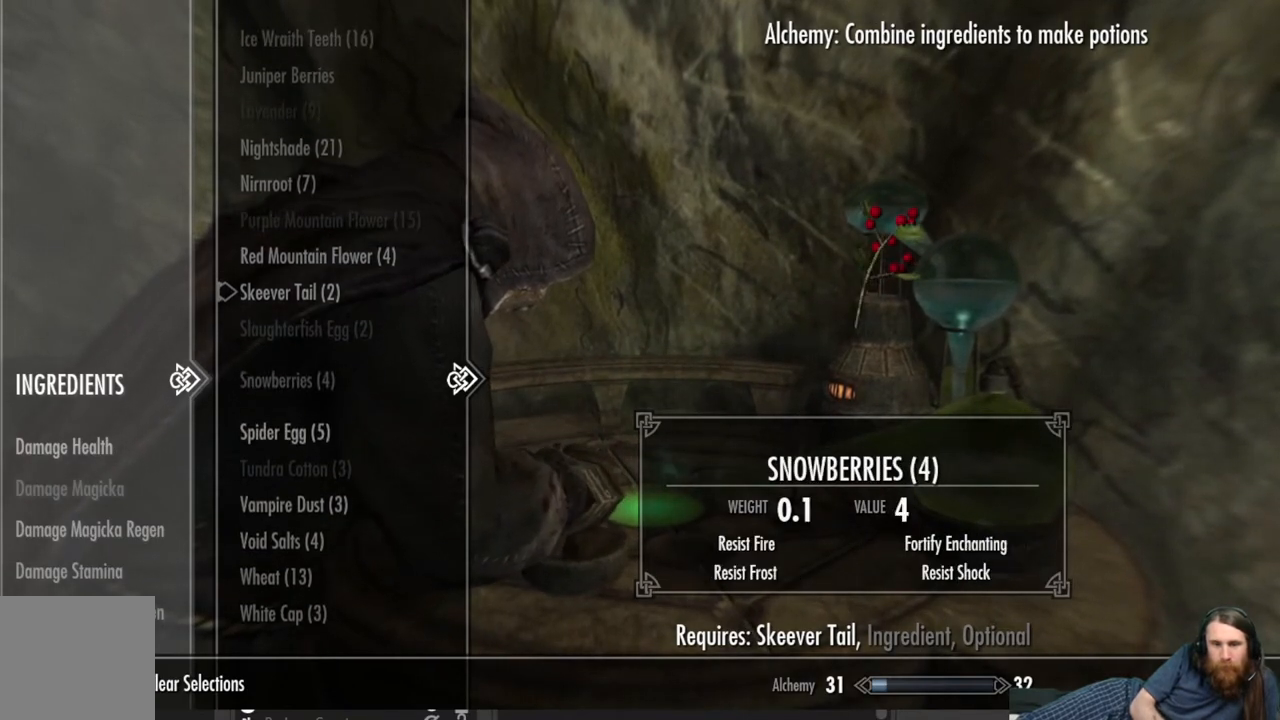
{"buttons": ["DPAD_UP"], "left_stick": "center", "right_stick": "center", "events": []}
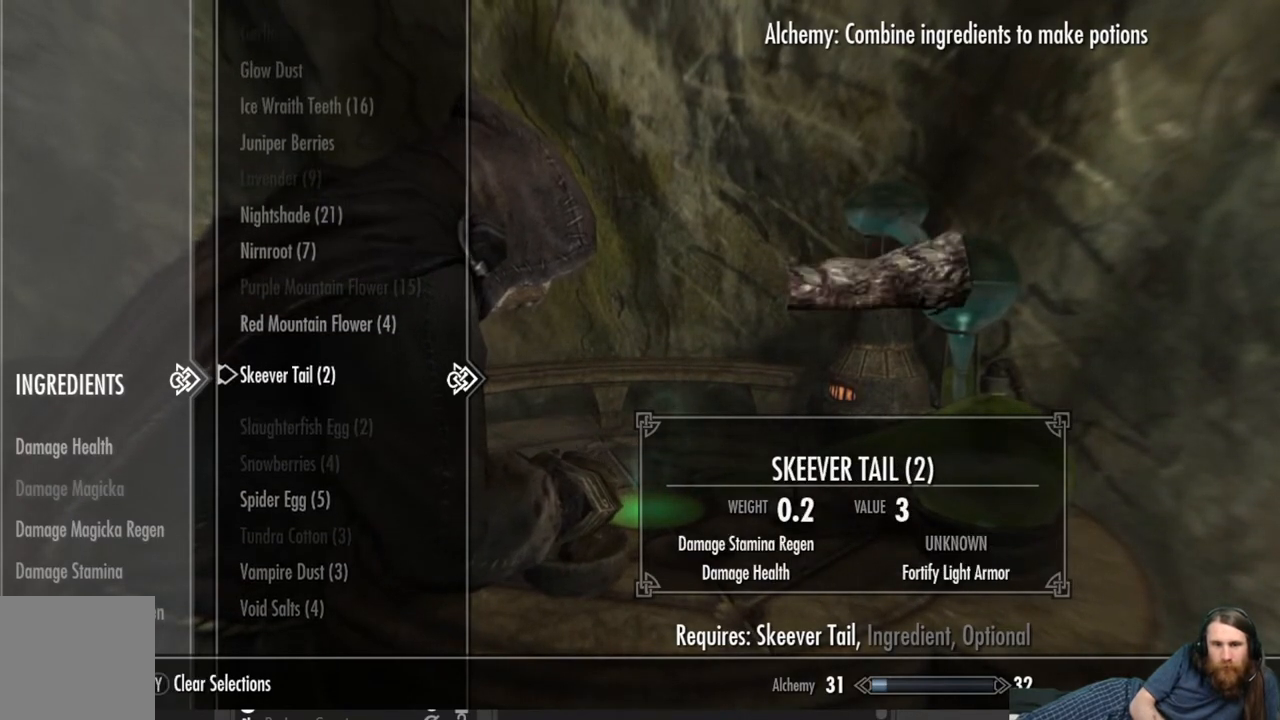
{"buttons": ["DPAD_UP"], "left_stick": "center", "right_stick": "center", "events": []}
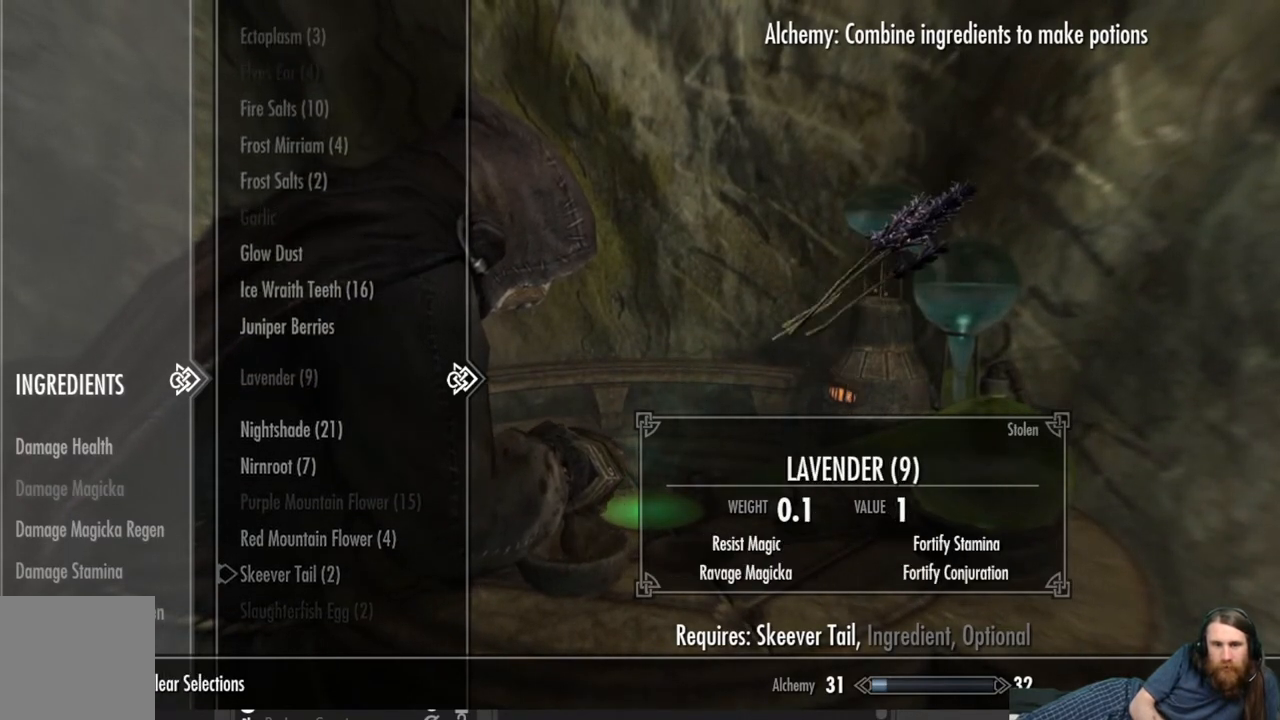
{"buttons": ["DPAD_UP"], "left_stick": "center", "right_stick": "center", "events": []}
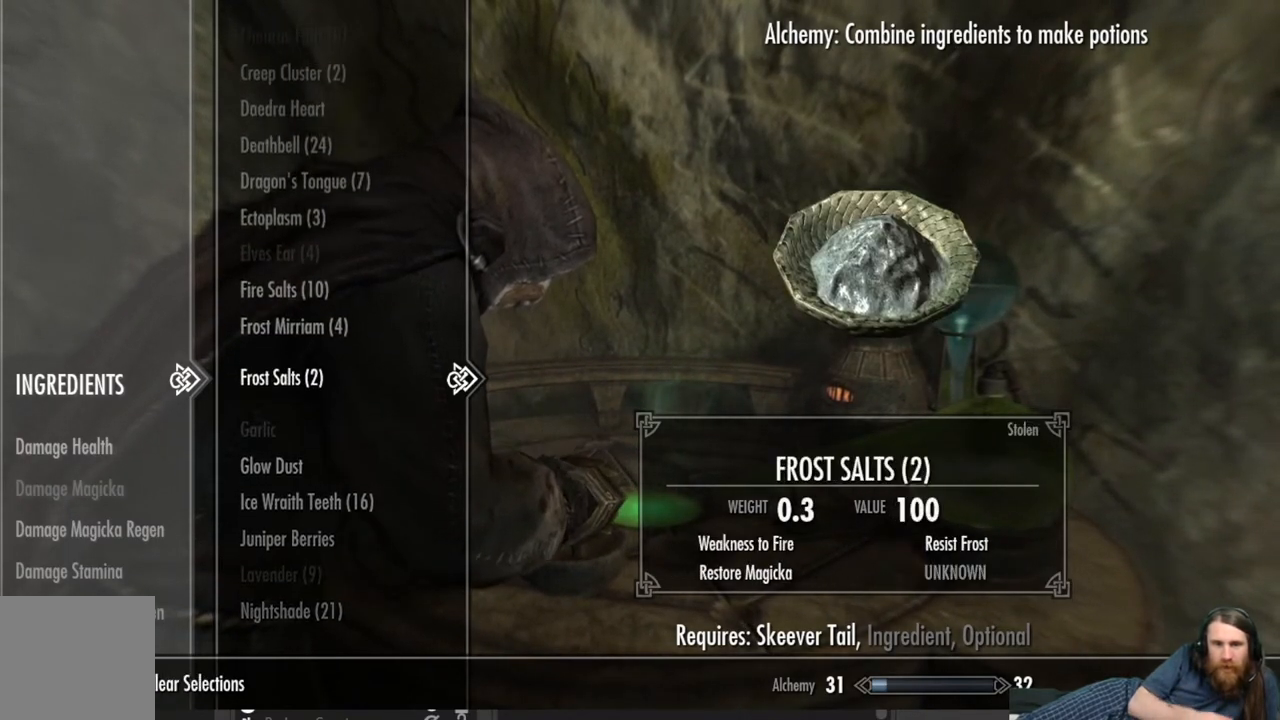
{"buttons": ["DPAD_UP"], "left_stick": "center", "right_stick": "center", "events": [[183, "DPAD_UP", "up"], [500, "DPAD_UP", "down"]]}
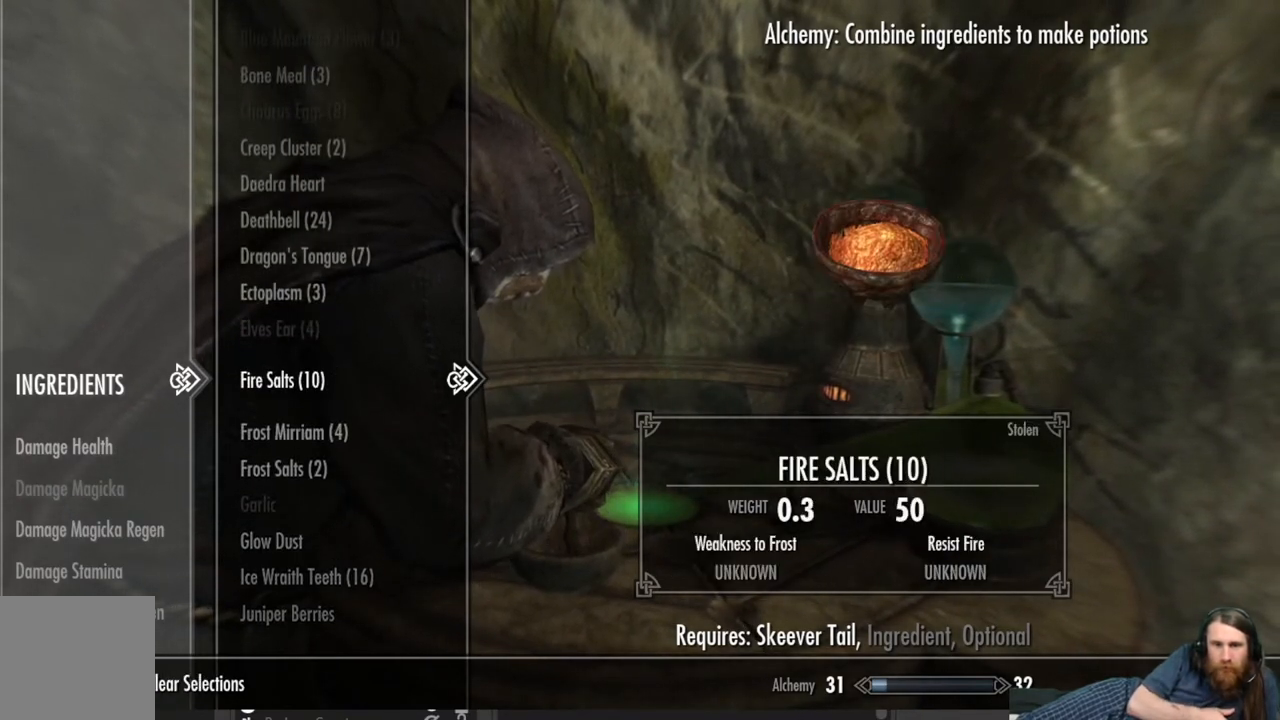
{"buttons": ["DPAD_UP"], "left_stick": "center", "right_stick": "center", "events": []}
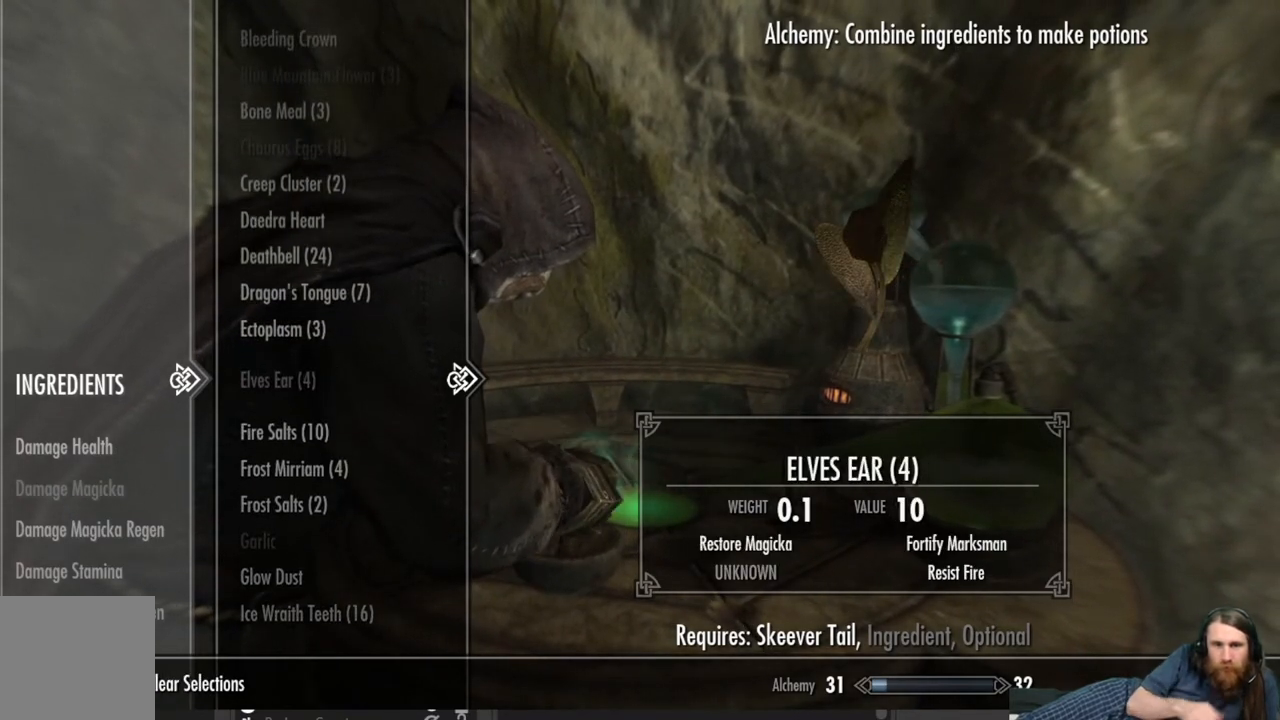
{"buttons": ["DPAD_UP"], "left_stick": "center", "right_stick": "center", "events": []}
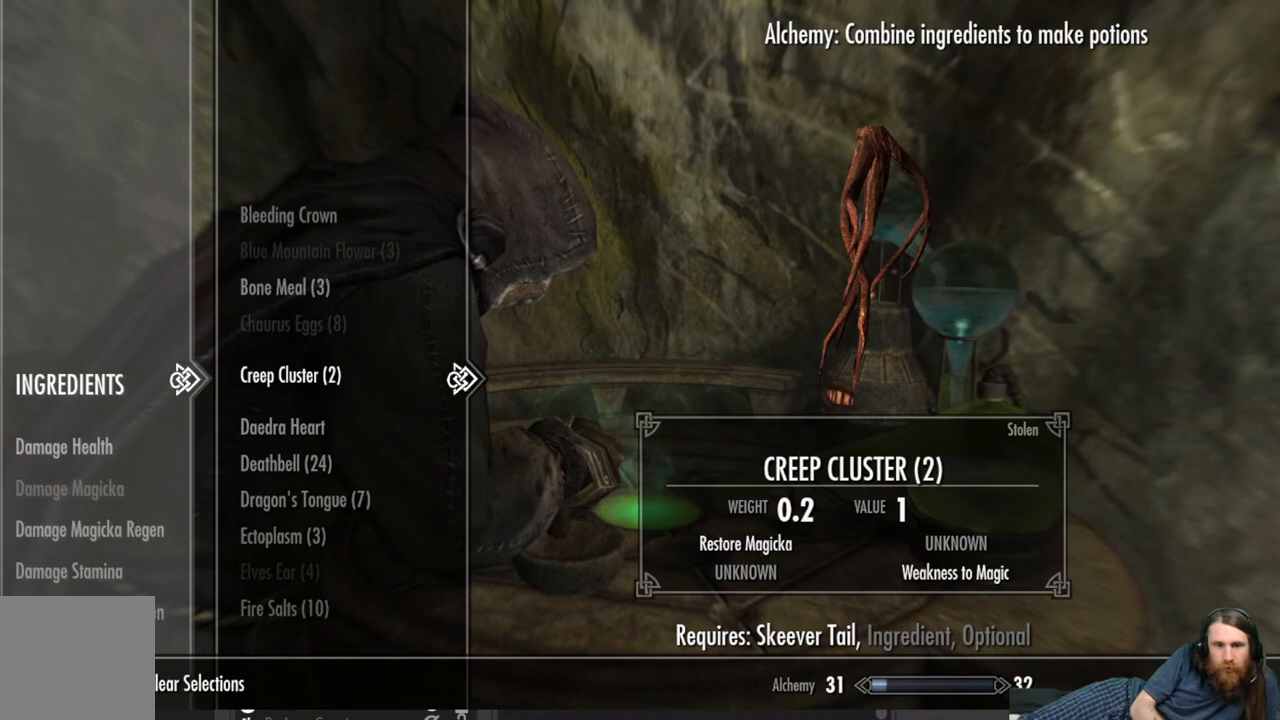
{"buttons": [], "left_stick": "center", "right_stick": "center", "events": [[67, "DPAD_UP", "up"], [267, "DPAD_UP", "down"], [383, "DPAD_UP", "up"]]}
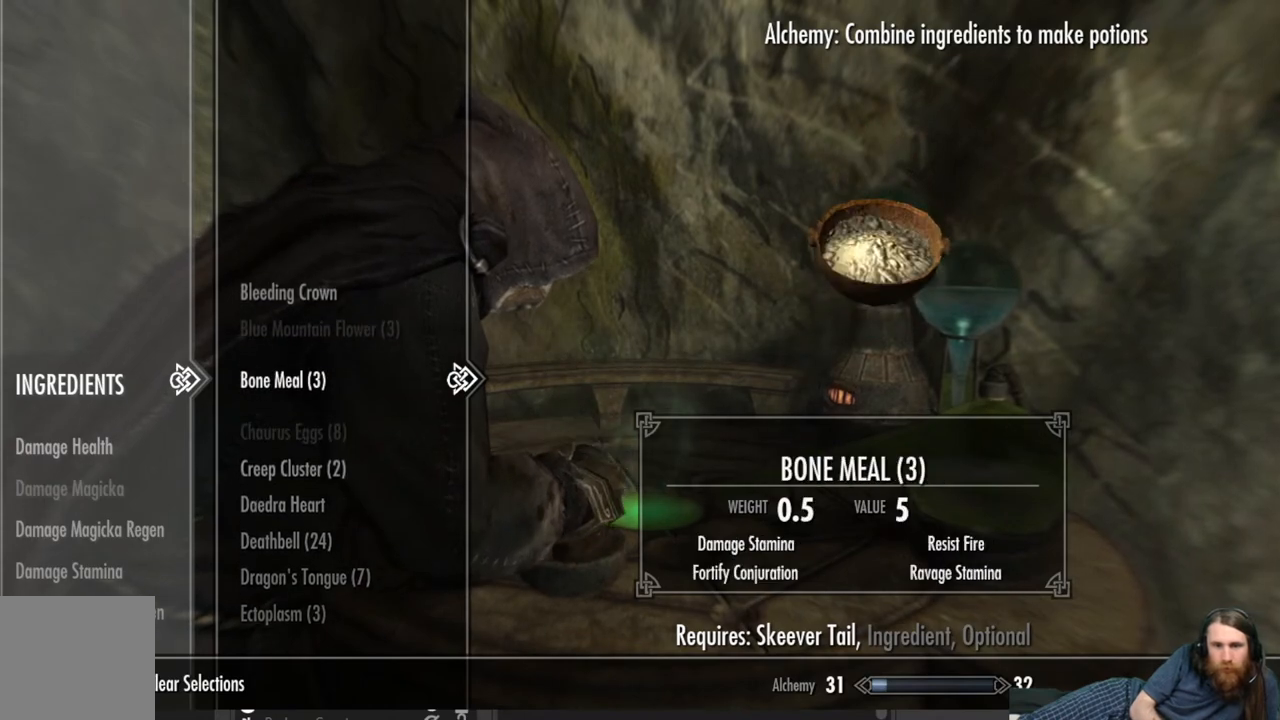
{"buttons": [], "left_stick": "center", "right_stick": "center", "events": [[333, "A", "down"], [500, "A", "up"]]}
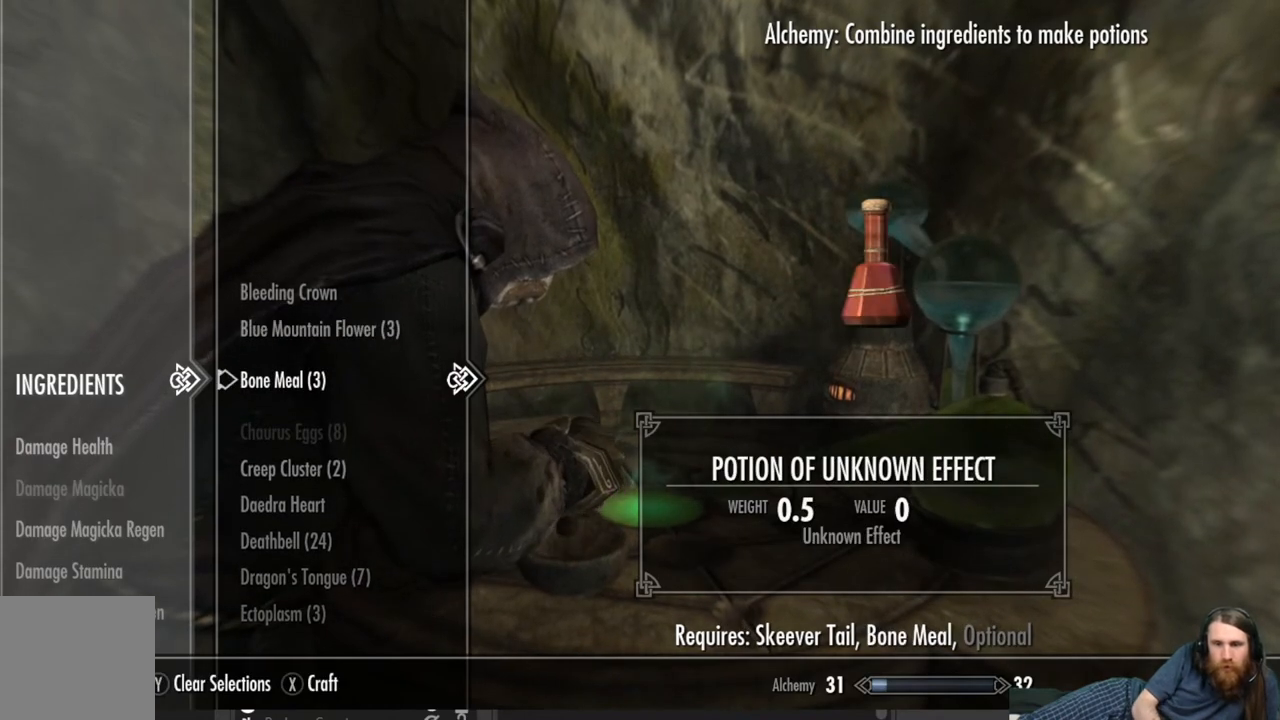
{"buttons": [], "left_stick": "center", "right_stick": "center", "events": []}
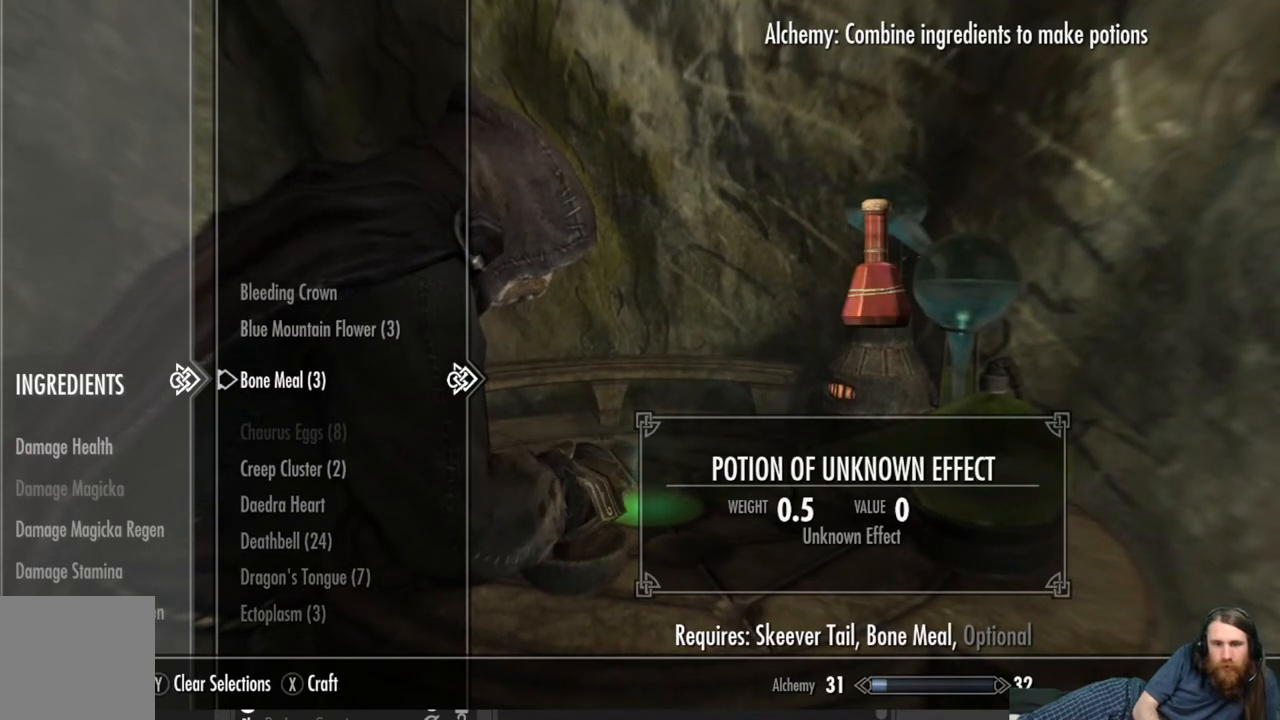
{"buttons": [], "left_stick": "center", "right_stick": "center", "events": [[33, "X", "down"], [150, "X", "up"]]}
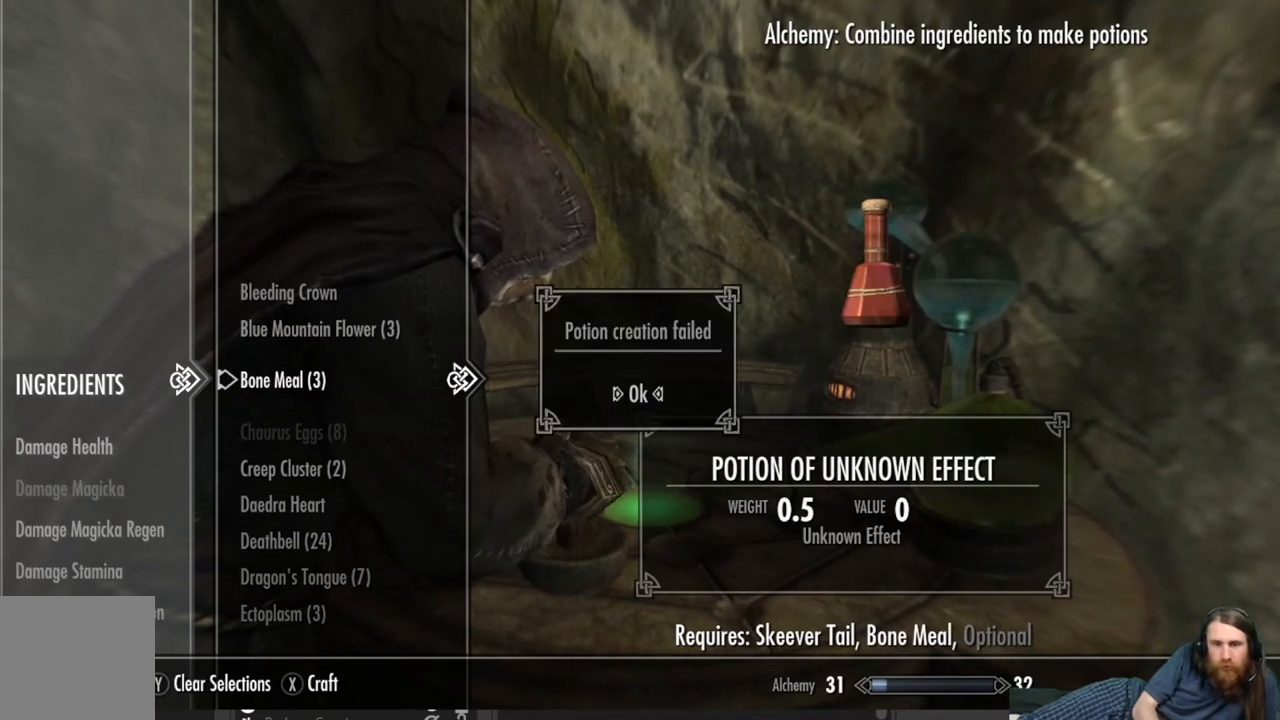
{"buttons": ["DPAD_DOWN"], "left_stick": "center", "right_stick": "center", "events": [[133, "A", "down"], [217, "A", "up"], [483, "DPAD_DOWN", "down"]]}
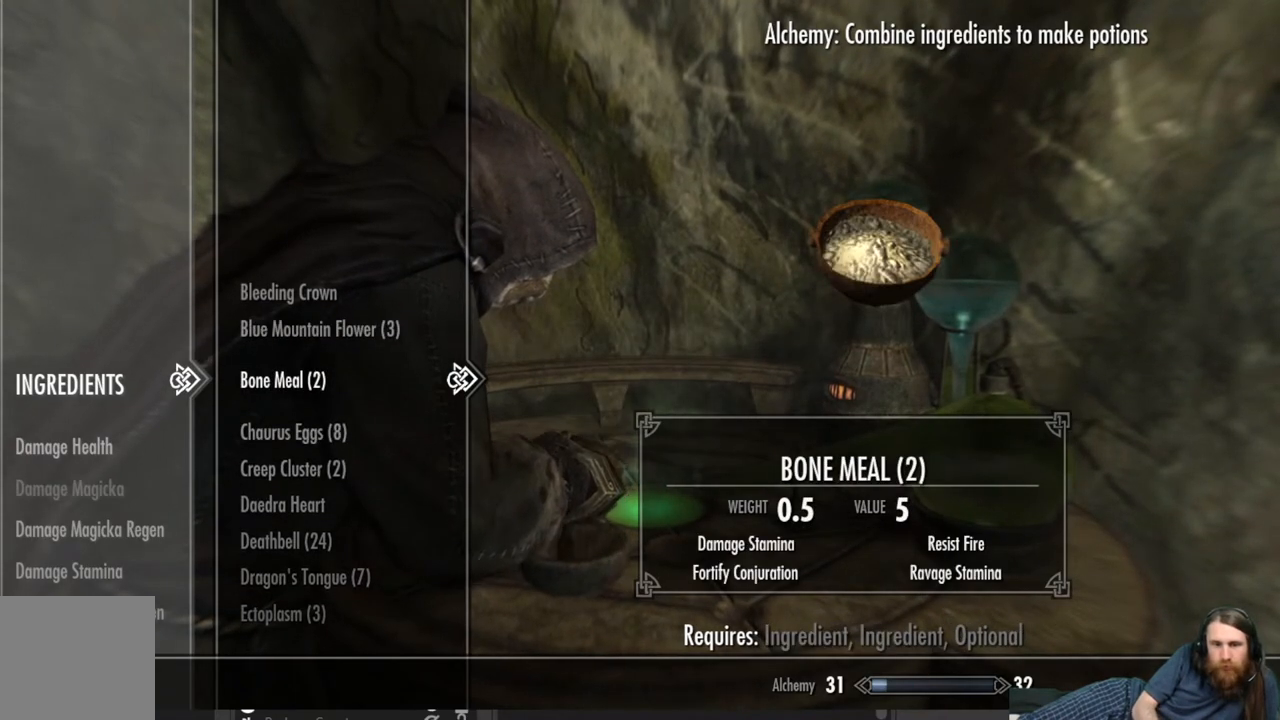
{"buttons": ["DPAD_DOWN"], "left_stick": "center", "right_stick": "center", "events": []}
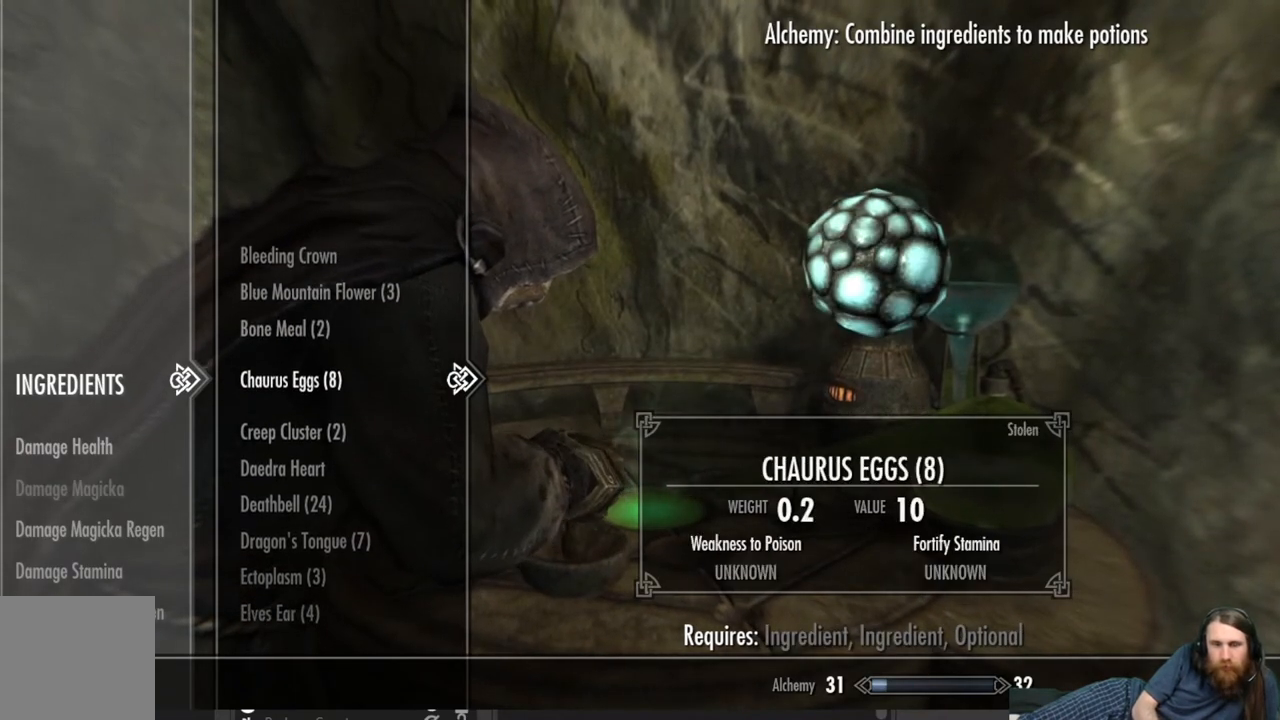
{"buttons": [], "left_stick": "center", "right_stick": "center", "events": [[400, "DPAD_DOWN", "up"]]}
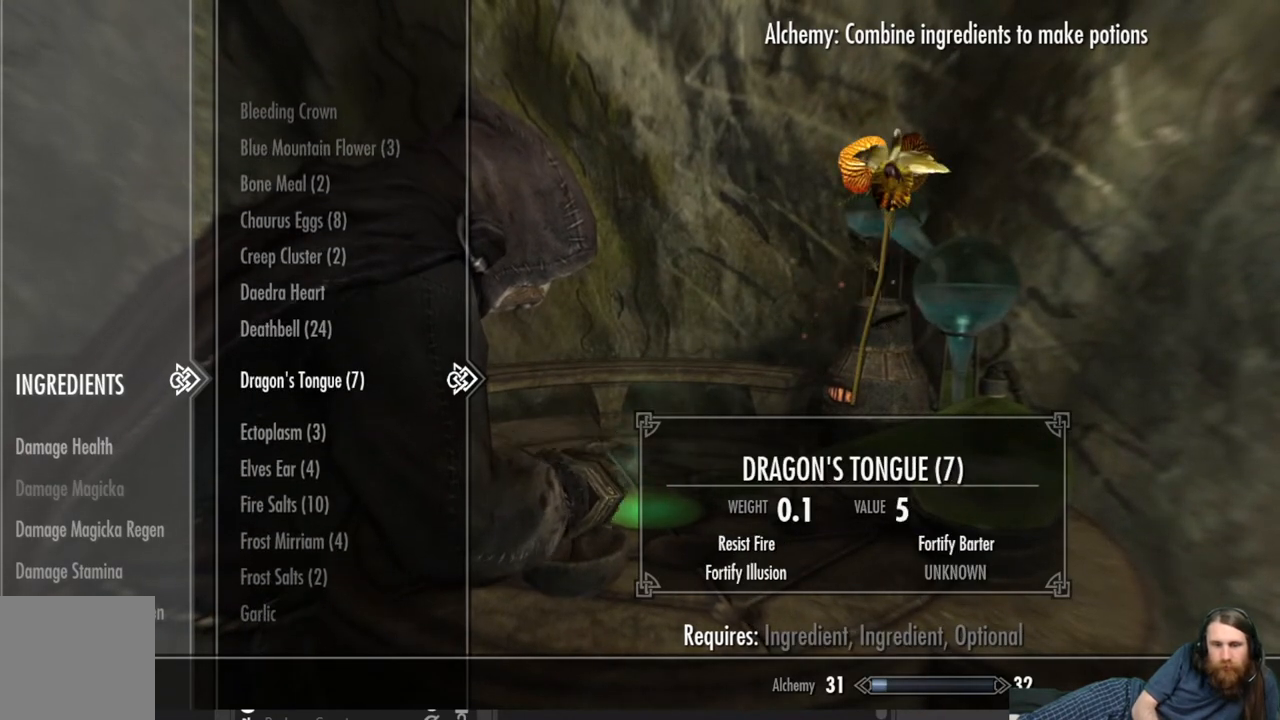
{"buttons": [], "left_stick": "center", "right_stick": "center", "events": [[67, "B", "down"], [217, "B", "up"]]}
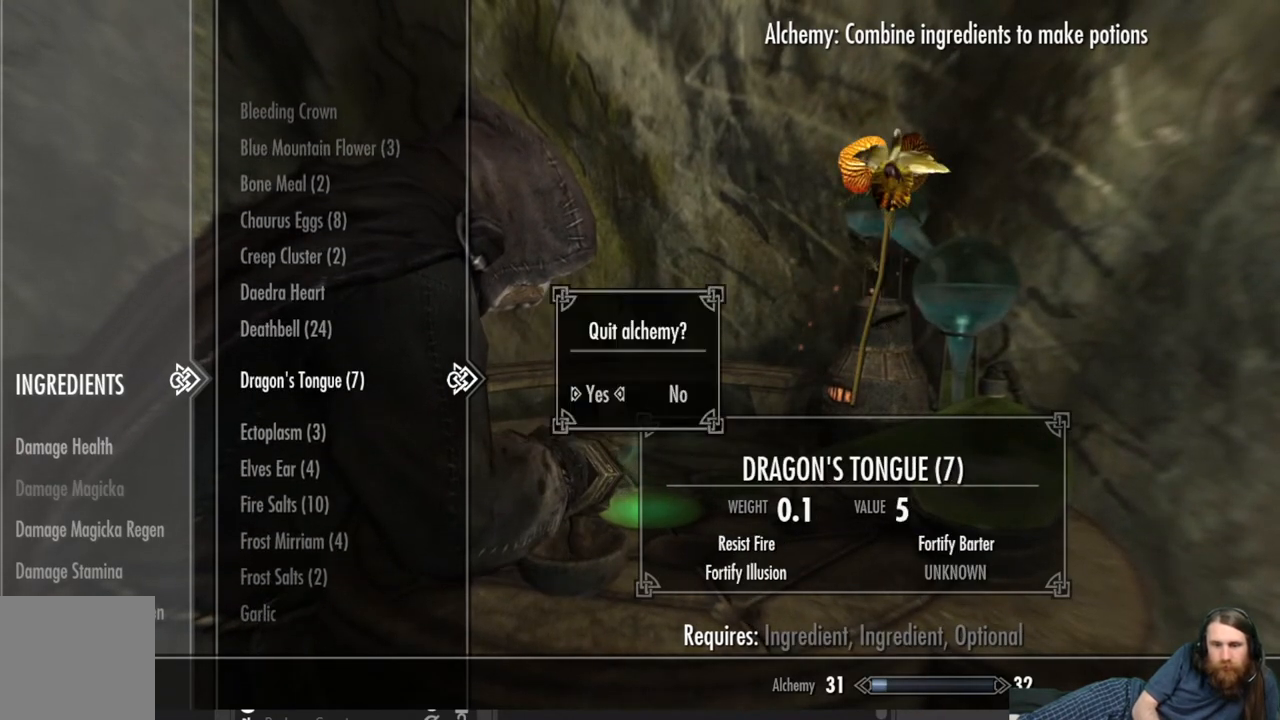
{"buttons": [], "left_stick": "center", "right_stick": "center", "events": []}
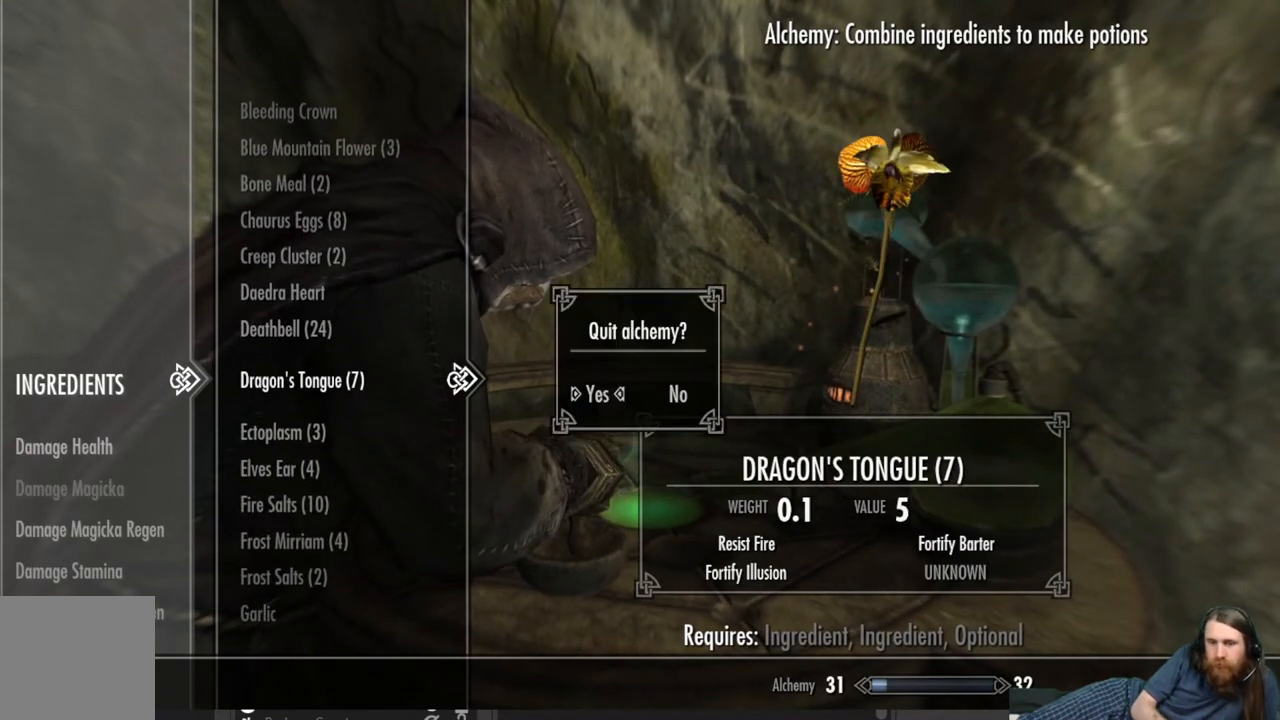
{"buttons": [], "left_stick": "center", "right_stick": "center", "events": [[50, "A", "down"], [200, "A", "up"]]}
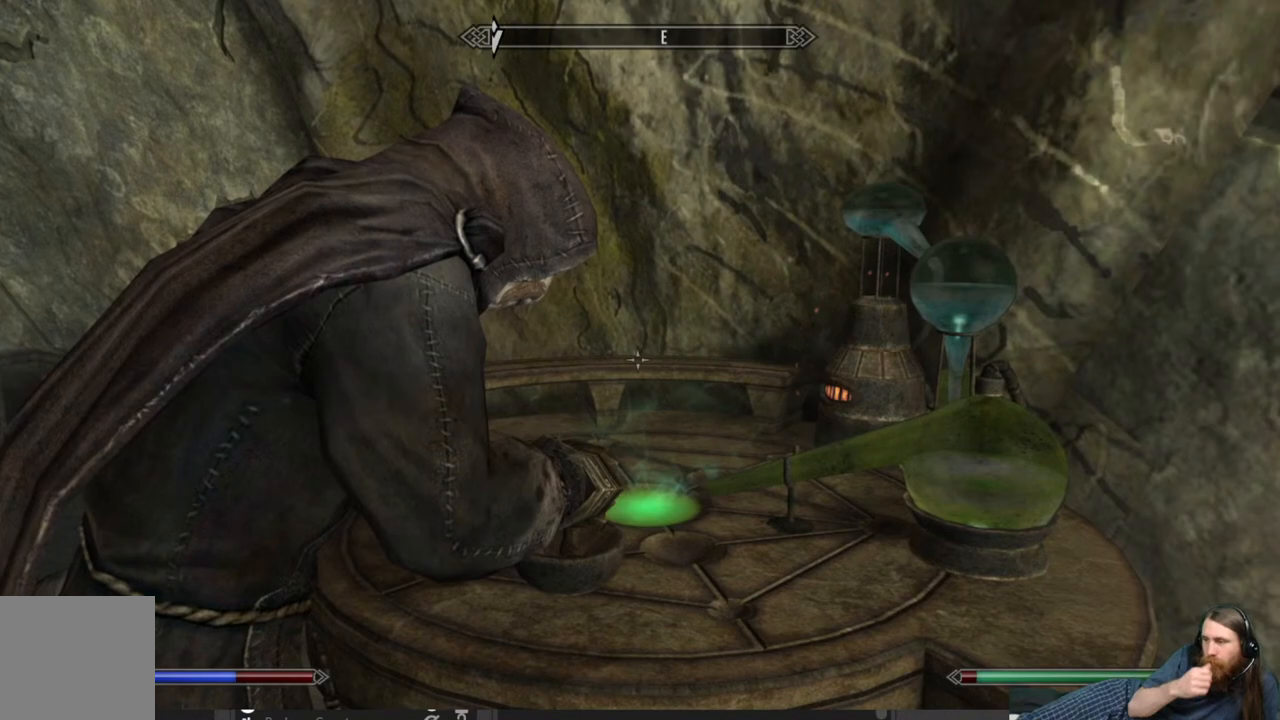
{"buttons": [], "left_stick": "center", "right_stick": "center", "events": []}
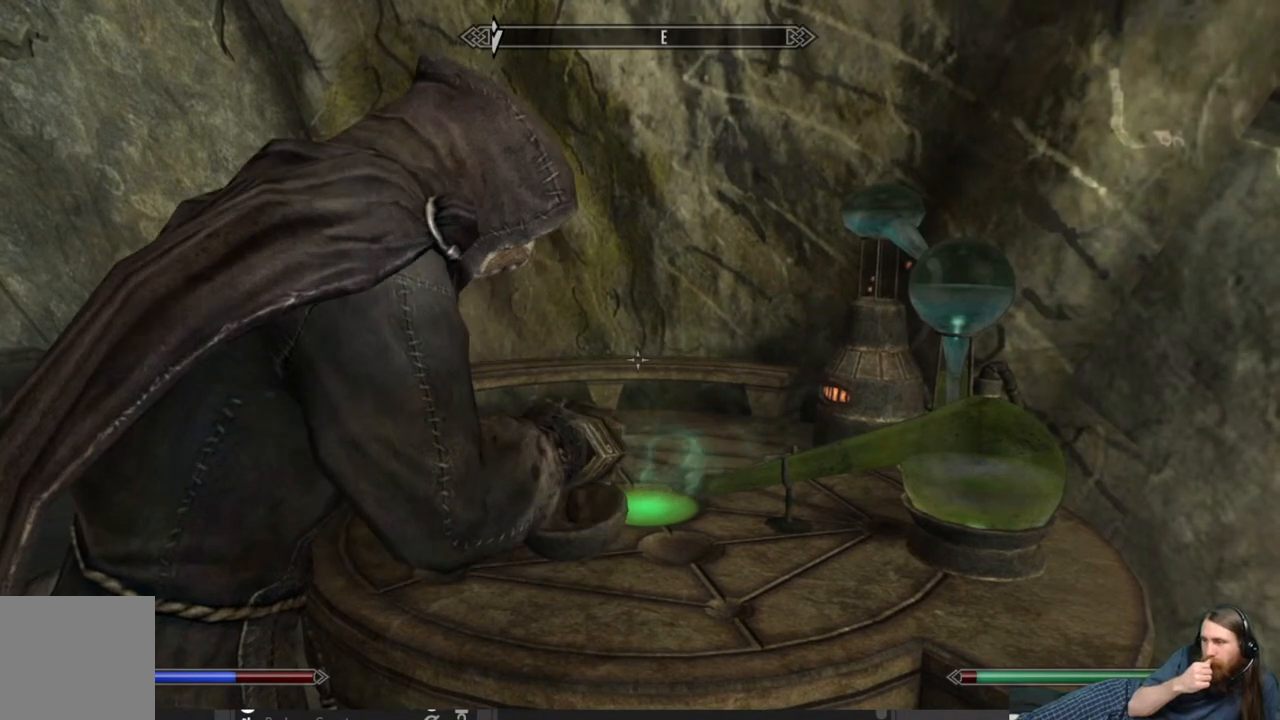
{"buttons": [], "left_stick": "center", "right_stick": "center", "events": []}
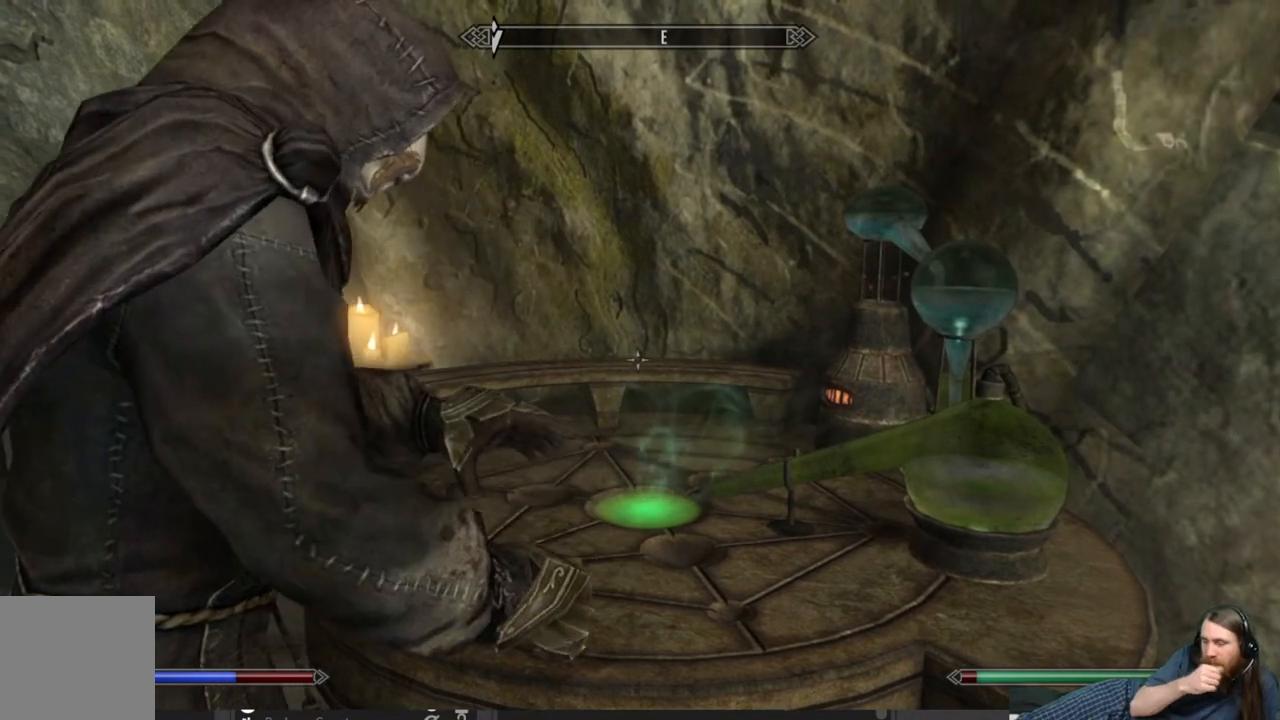
{"buttons": [], "left_stick": "center", "right_stick": "center", "events": []}
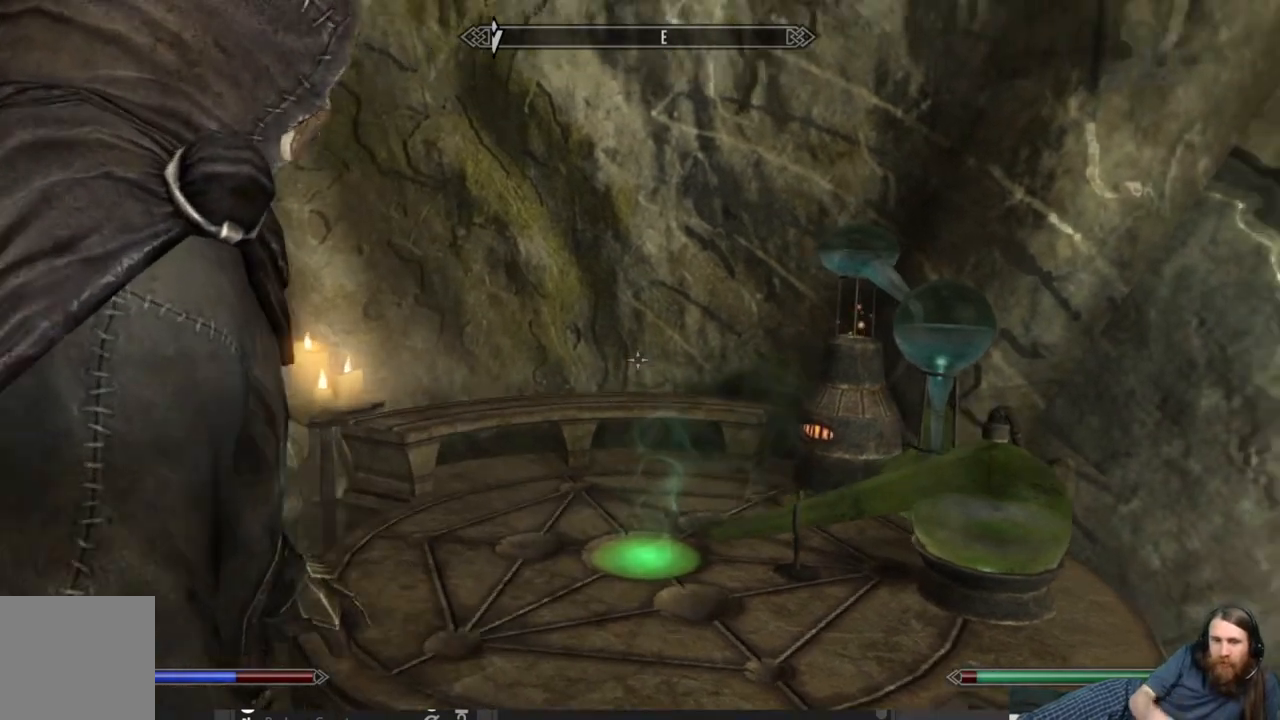
{"buttons": [], "left_stick": "center", "right_stick": "center", "events": []}
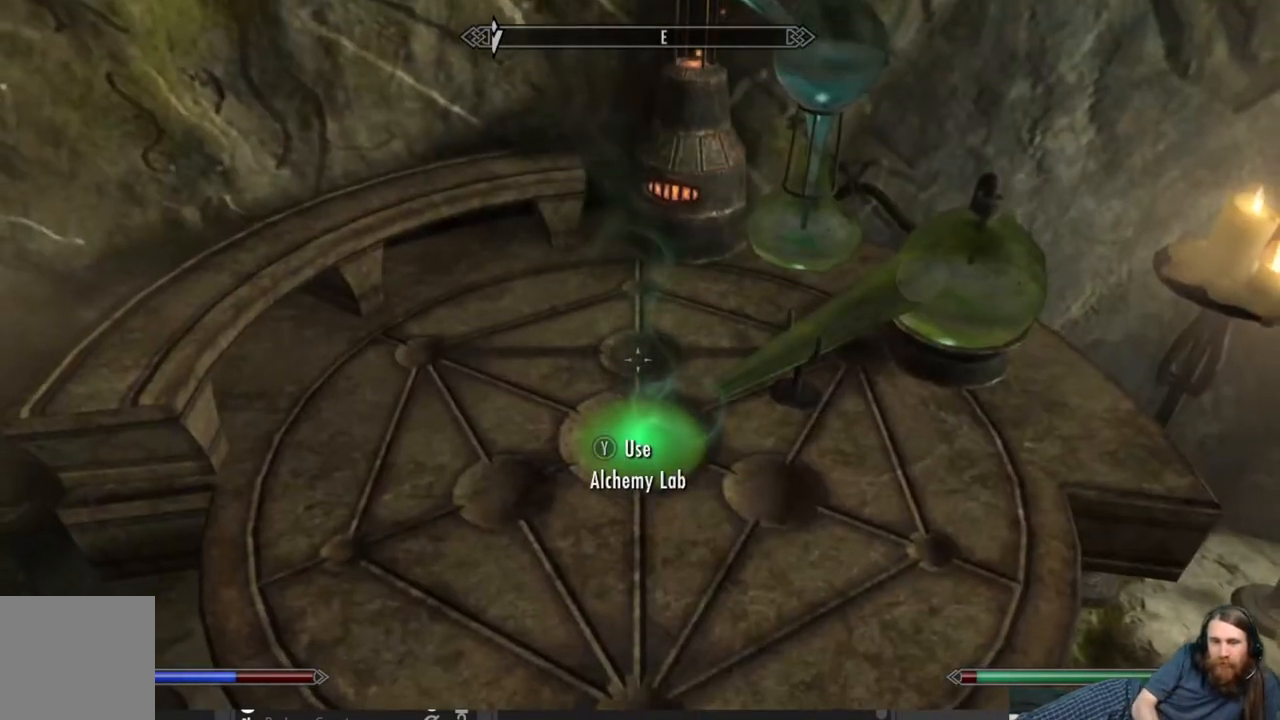
{"buttons": [], "left_stick": "center", "right_stick": "center", "events": [[317, "DPAD_UP", "down"], [467, "DPAD_UP", "up"]]}
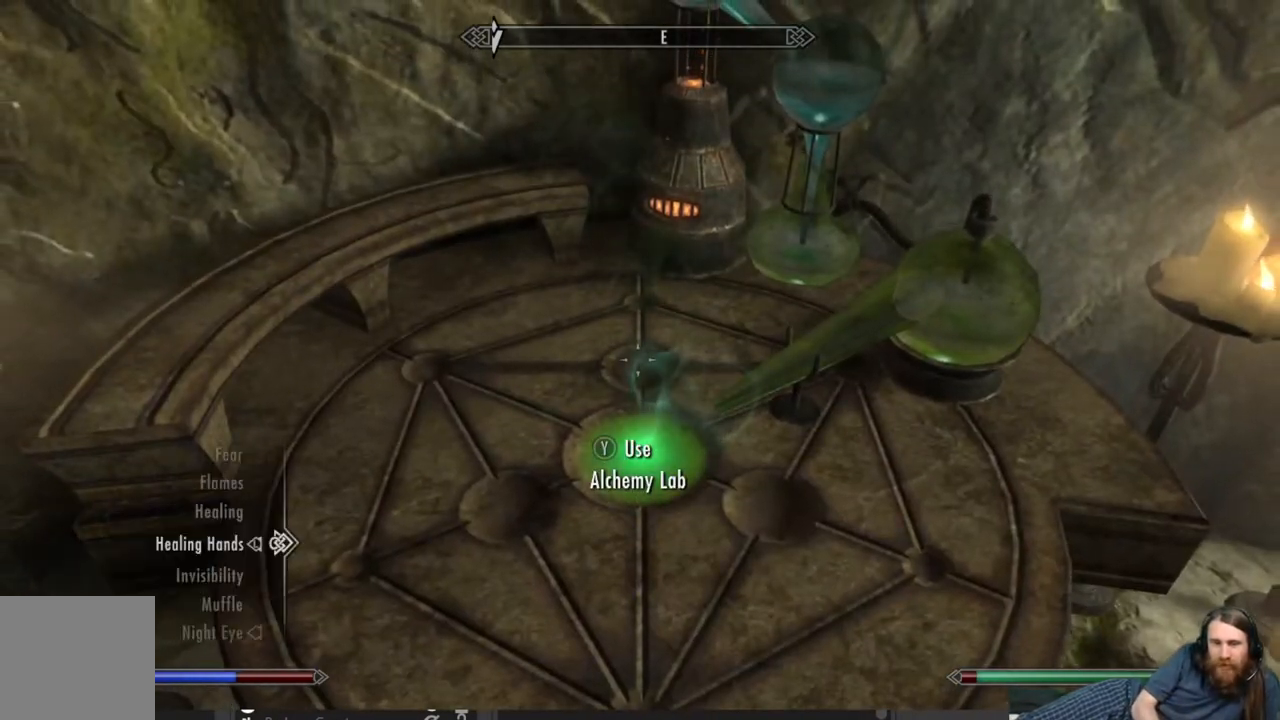
{"buttons": [], "left_stick": "center", "right_stick": "center", "events": []}
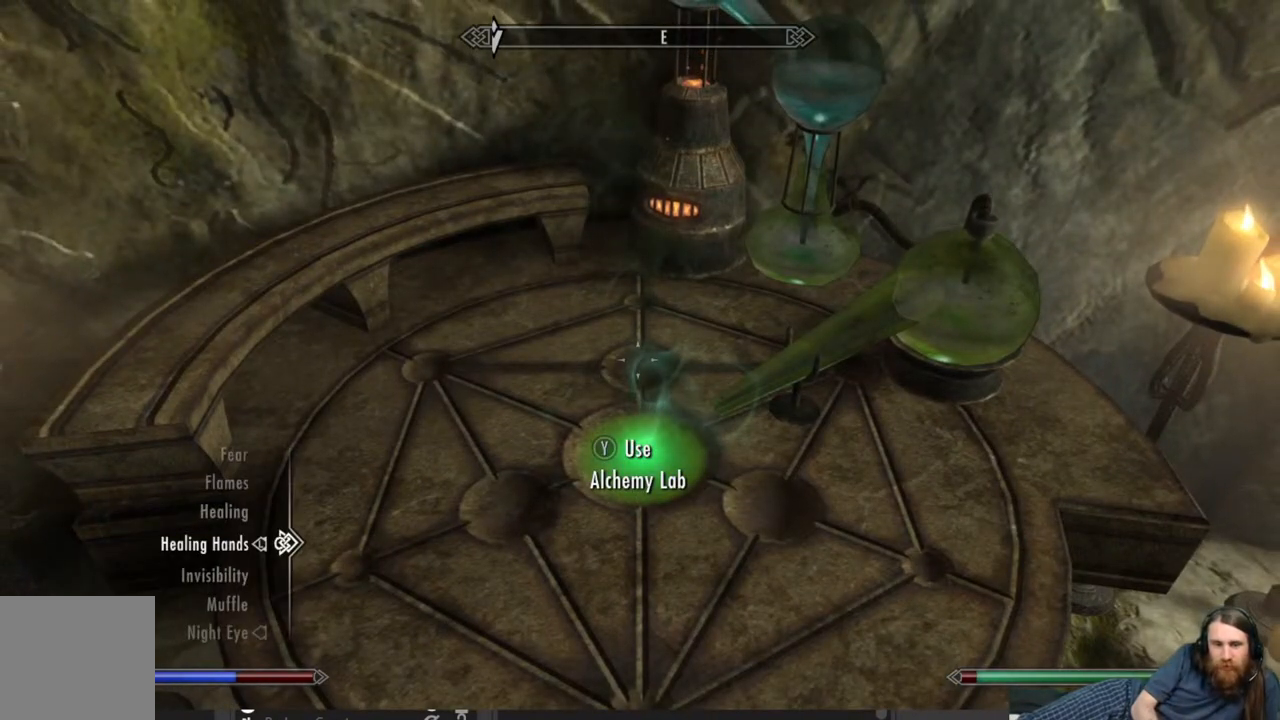
{"buttons": [], "left_stick": "center", "right_stick": "center", "events": [[117, "DPAD_UP", "down"], [233, "DPAD_UP", "up"], [367, "A", "down"], [483, "A", "up"]]}
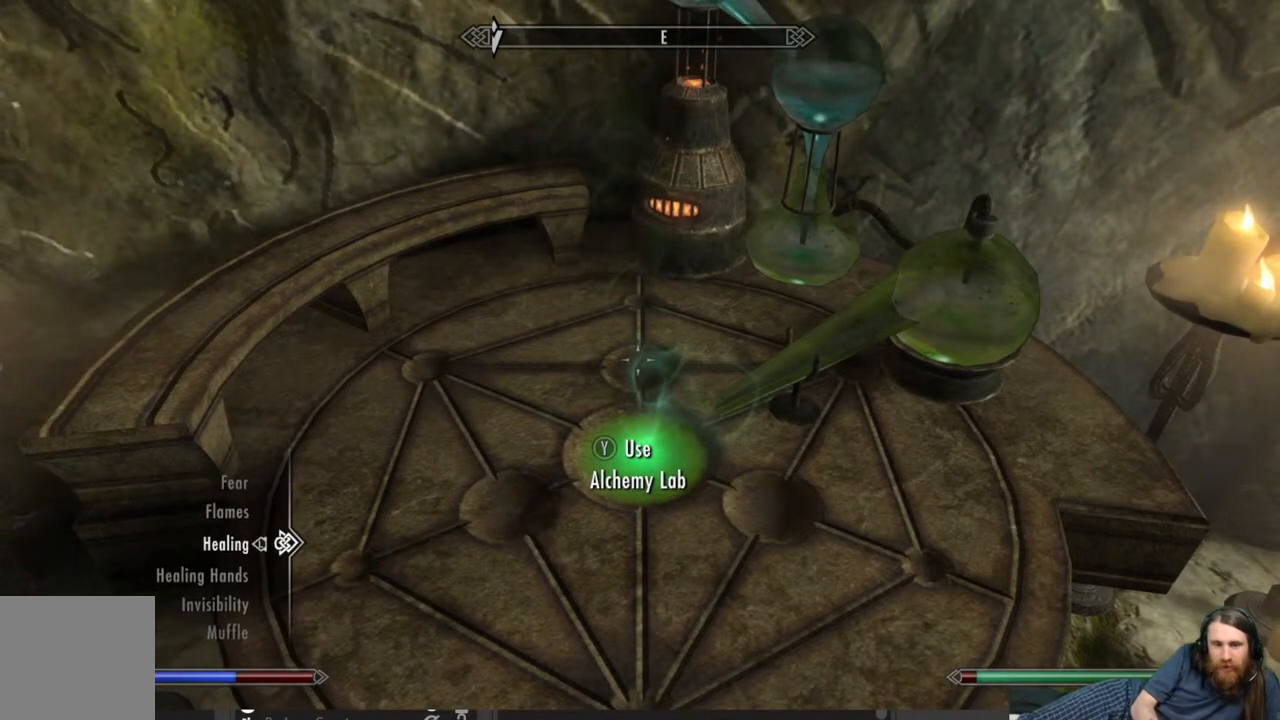
{"buttons": [], "left_stick": "center", "right_stick": "center", "events": [[117, "B", "down"], [233, "B", "up"]]}
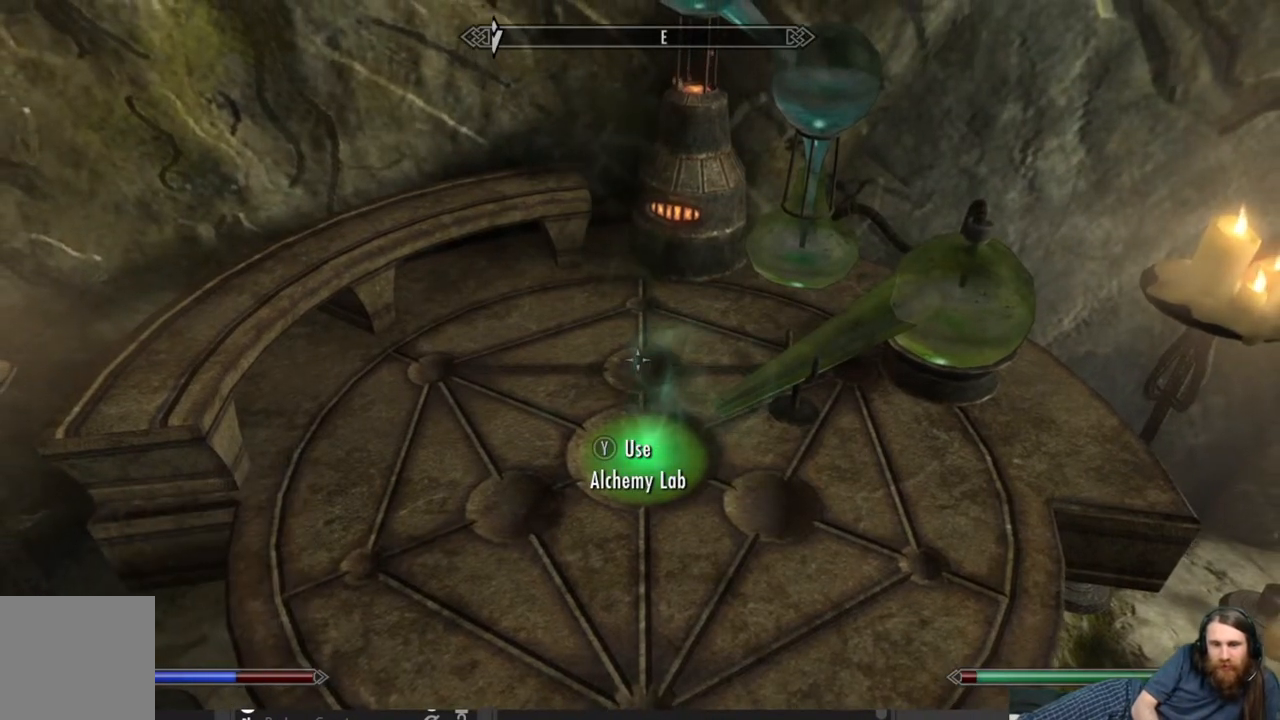
{"buttons": [], "left_stick": "down", "right_stick": "center", "events": [[200, "left_stick", "down"]]}
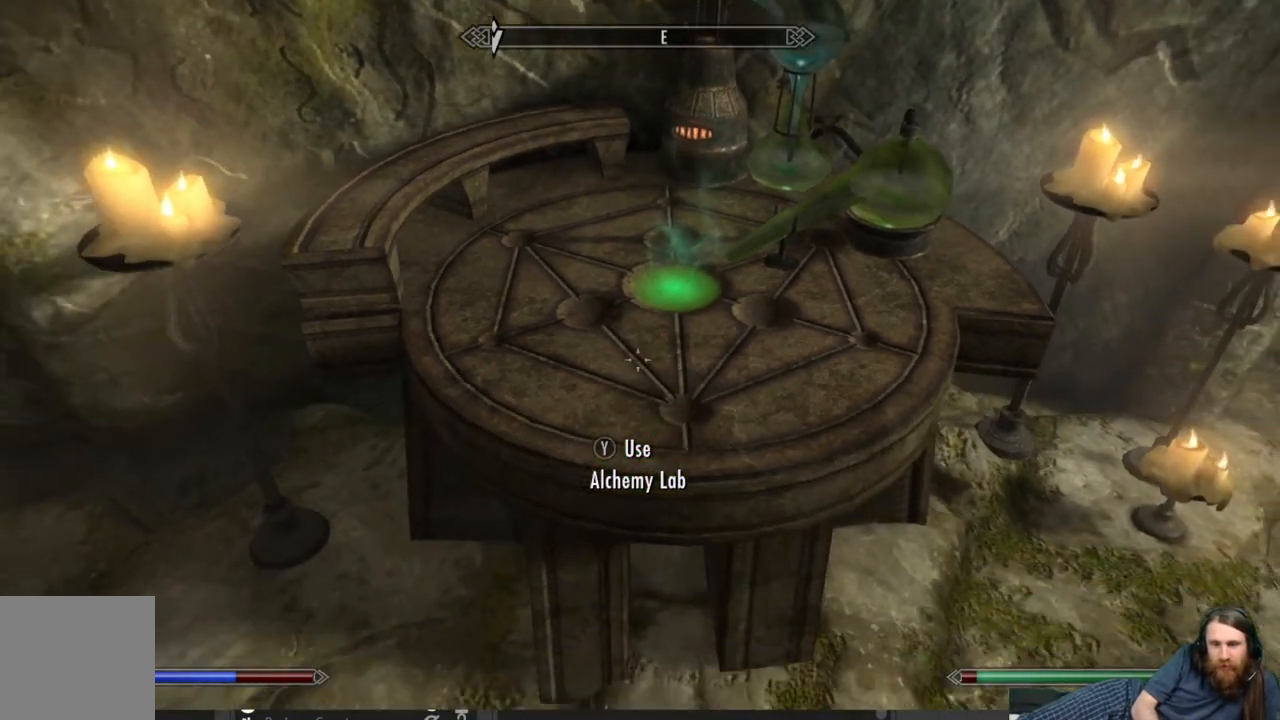
{"buttons": ["L2"], "left_stick": "center", "right_stick": "up-right", "events": [[83, "L2", "down"], [83, "left_stick", "center"], [383, "right_stick", "up-right"]]}
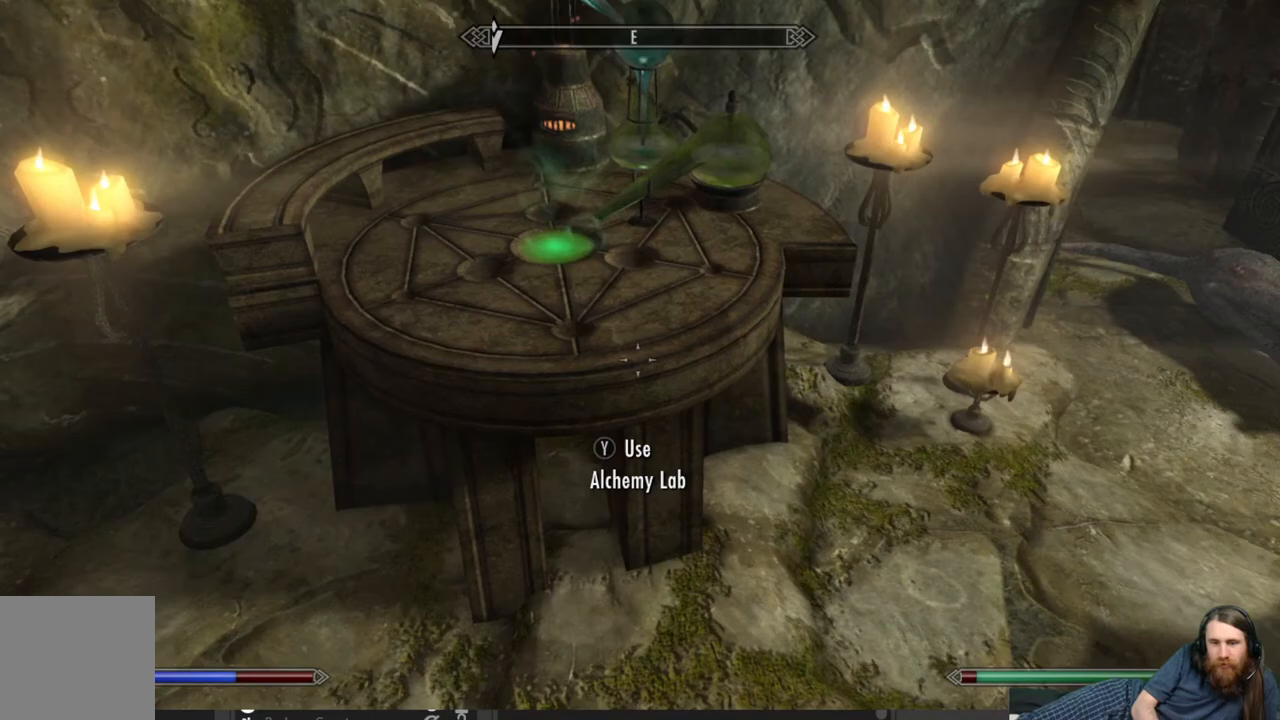
{"buttons": ["L2"], "left_stick": "center", "right_stick": "up-right", "events": [[150, "L2", "up"], [150, "right_stick", "center"], [250, "L2", "down"], [300, "right_stick", "up-right"]]}
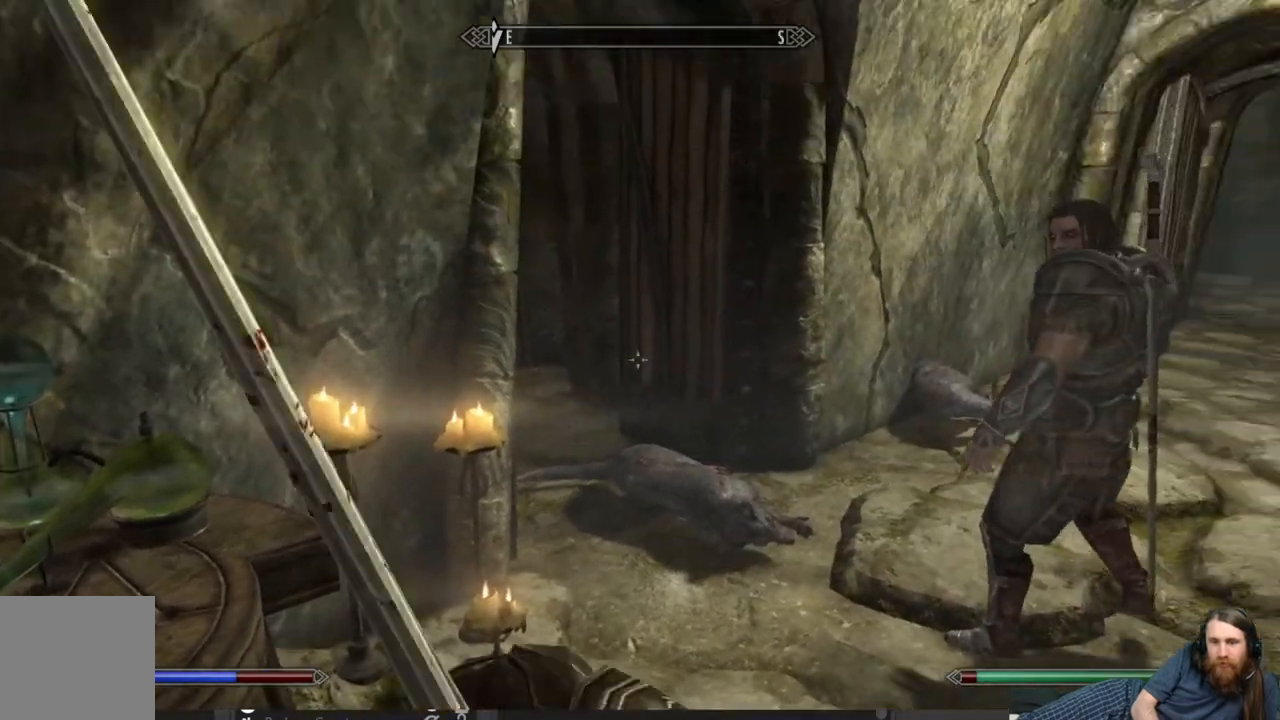
{"buttons": [], "left_stick": "center", "right_stick": "center", "events": [[67, "right_stick", "center"], [350, "L2", "up"]]}